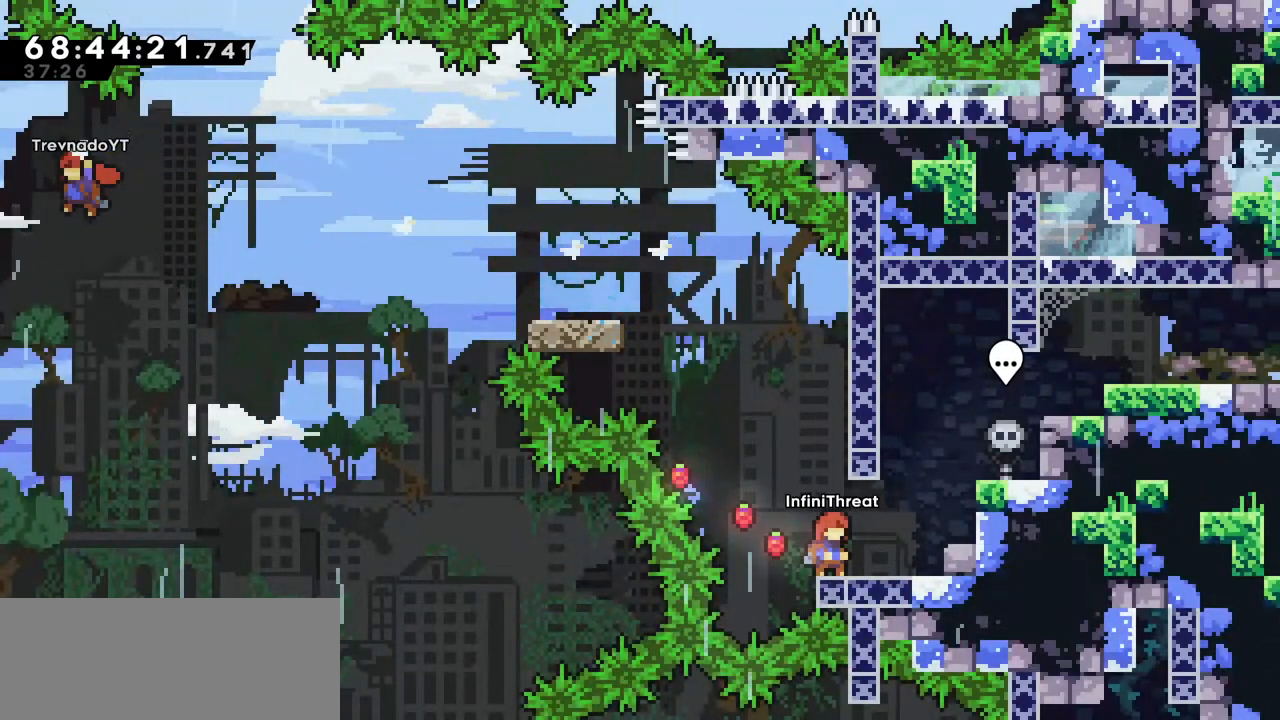
Gameplay with keyboard; each line is a JSON object with the keys held at the frame after it. "events" lists presses ("down") and releases ("up") of "dash", "demo", "down", "grab", "jump", "left", "right" and "up" between this image and that frame as [ms after this image, input, new state], when the widget could be followed in between. No other keys are recorded. Mouse input is not recorded. Key names are as the overlay labels them; some are game actions (e.g. jump) rather than physical keys.
{"keys": [], "events": []}
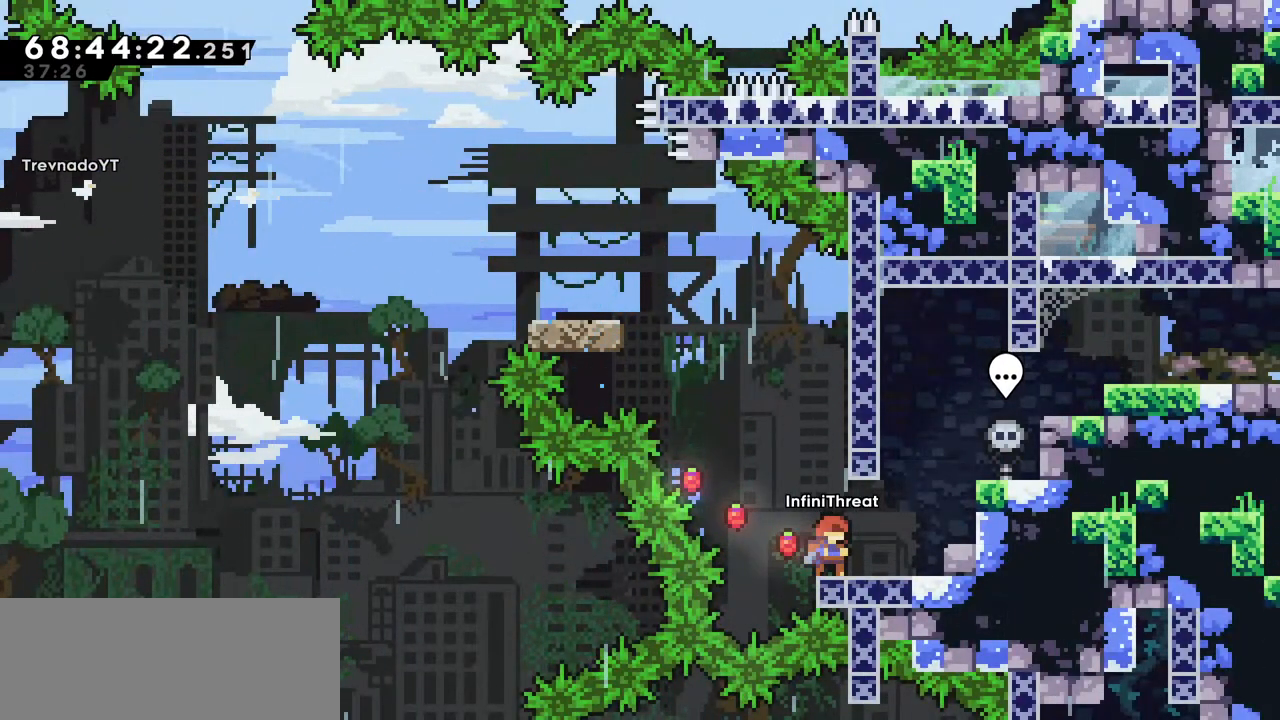
{"keys": ["jump", "left"], "events": [[117, "up", "down"], [167, "dash", "down"], [350, "left", "down"], [400, "dash", "up"], [400, "jump", "down"], [400, "up", "up"]]}
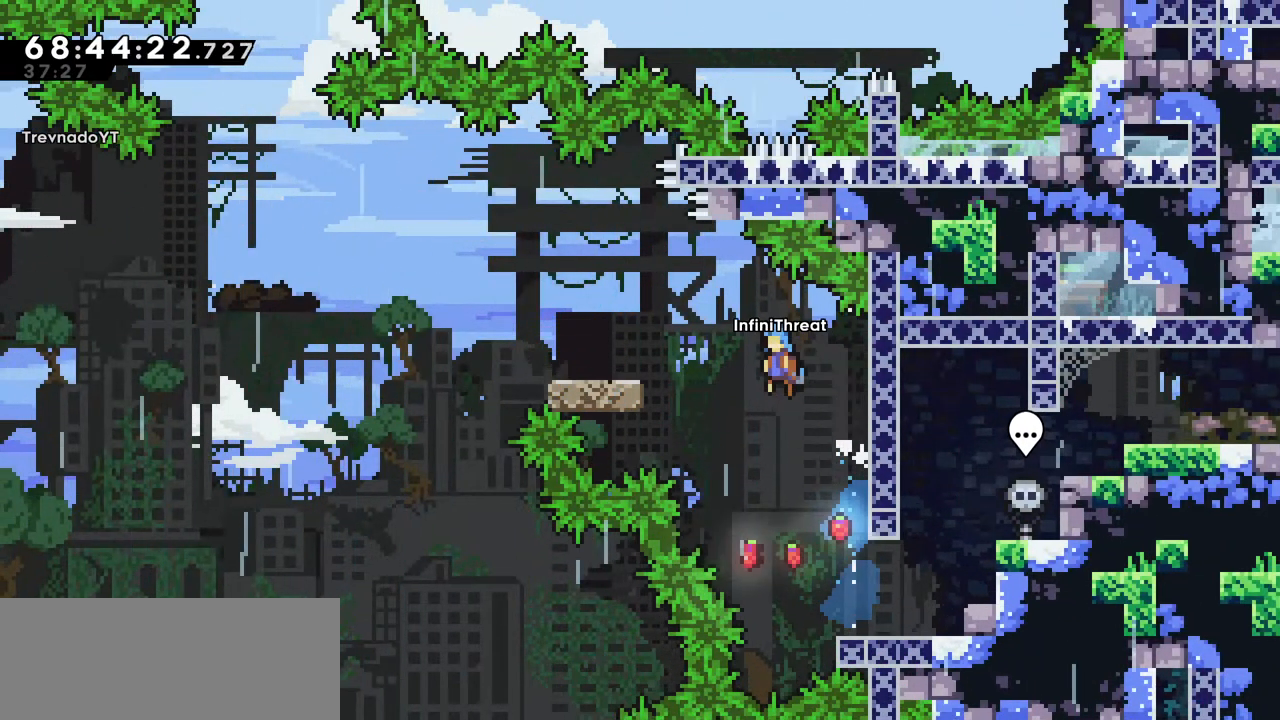
{"keys": [], "events": [[184, "jump", "up"], [317, "left", "up"]]}
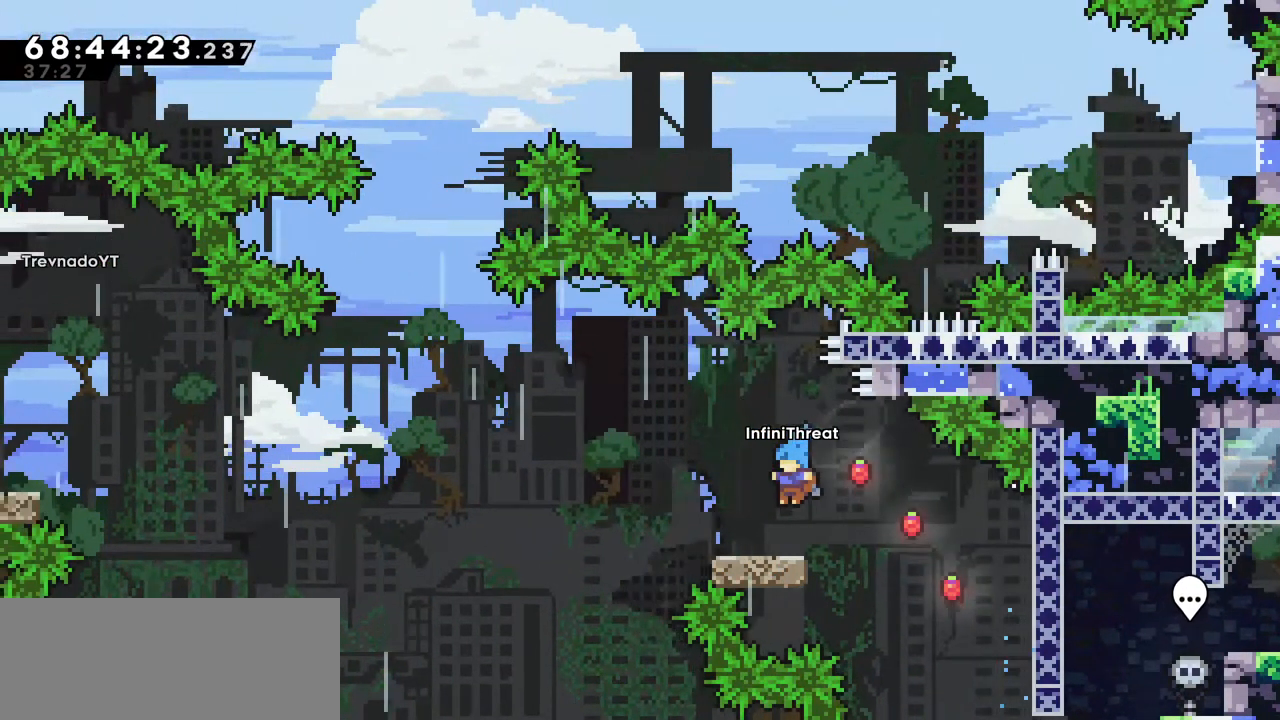
{"keys": ["jump", "left"], "events": [[200, "down", "down"], [200, "left", "down"], [250, "dash", "down"], [400, "down", "up"], [434, "dash", "up"], [484, "jump", "down"]]}
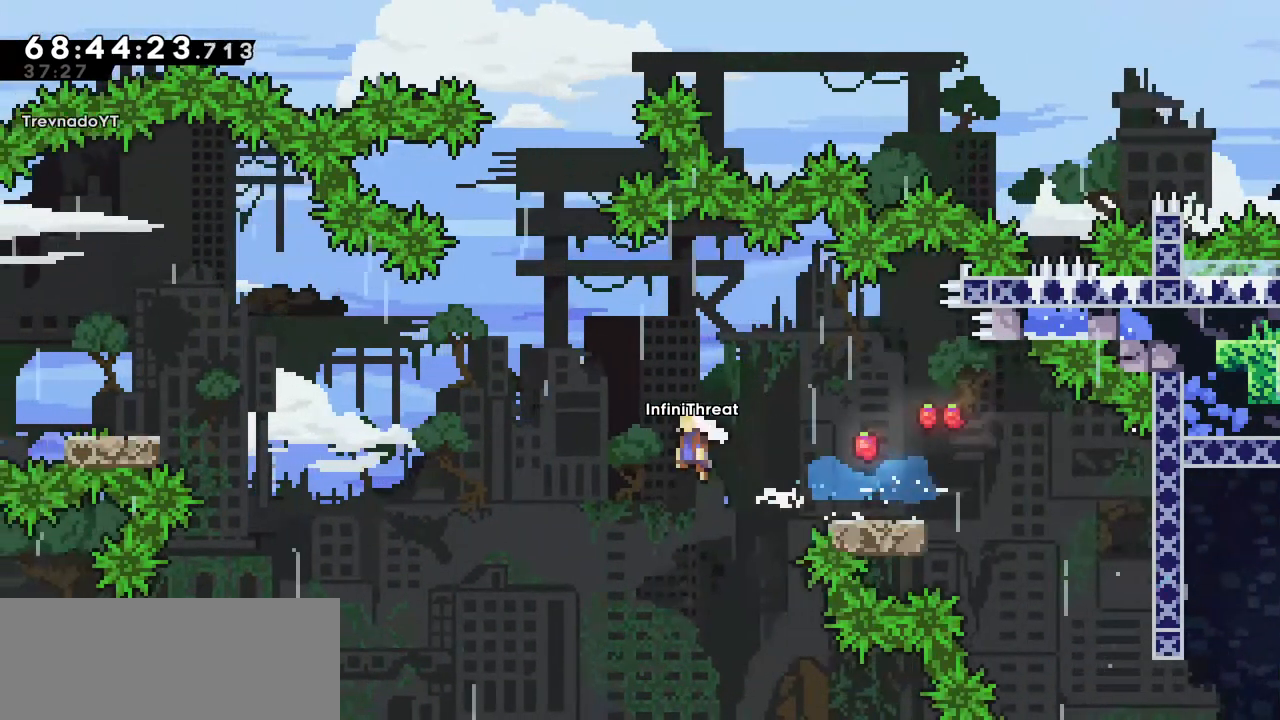
{"keys": ["dash", "left", "up"], "events": [[350, "dash", "down"], [350, "up", "down"], [400, "jump", "up"]]}
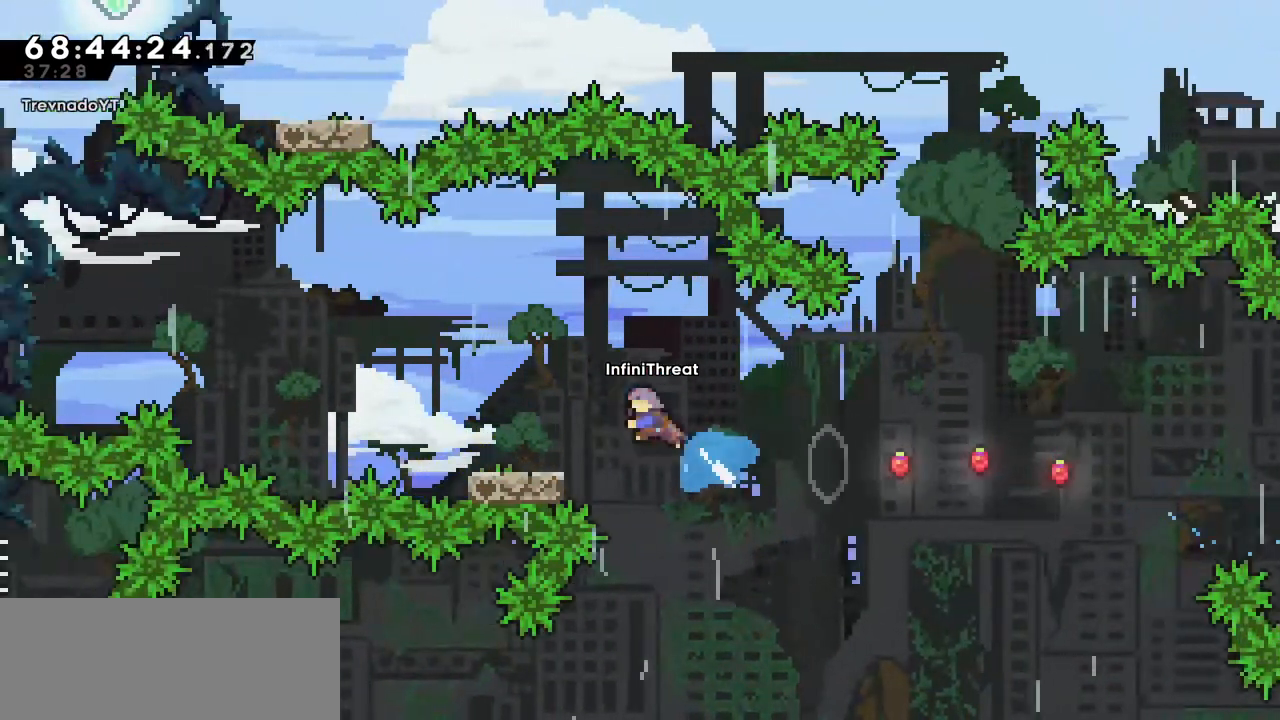
{"keys": [], "events": [[50, "dash", "up"], [84, "up", "up"], [134, "left", "up"], [317, "right", "down"], [467, "right", "up"]]}
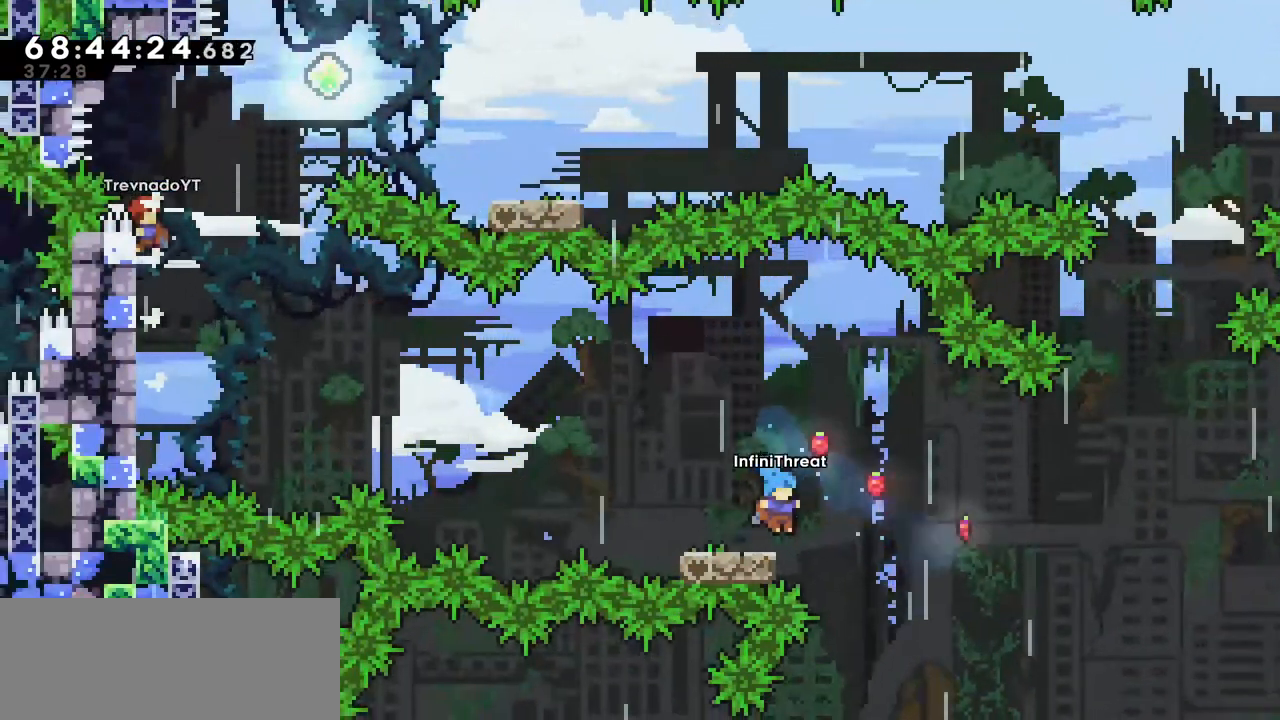
{"keys": ["jump", "left"], "events": [[200, "left", "down"], [250, "dash", "down"], [450, "dash", "up"], [450, "jump", "down"]]}
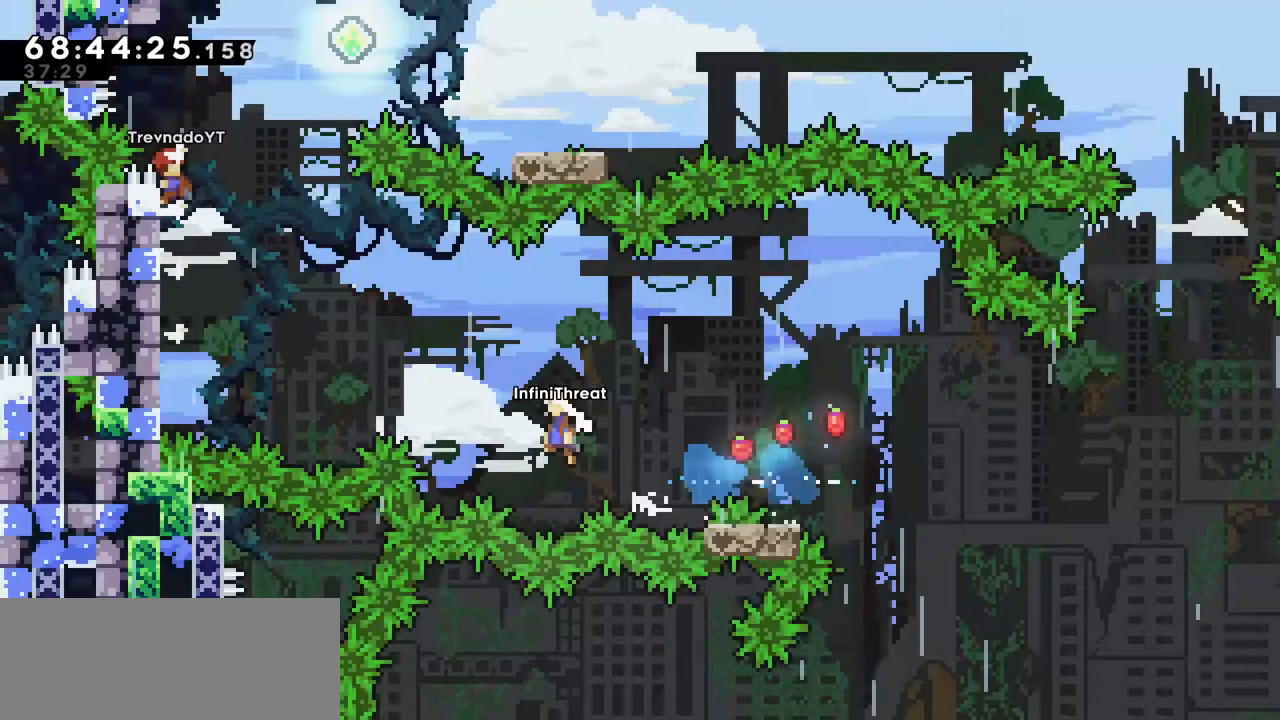
{"keys": ["grab", "jump", "left", "up"], "events": [[67, "grab", "down"], [334, "up", "down"]]}
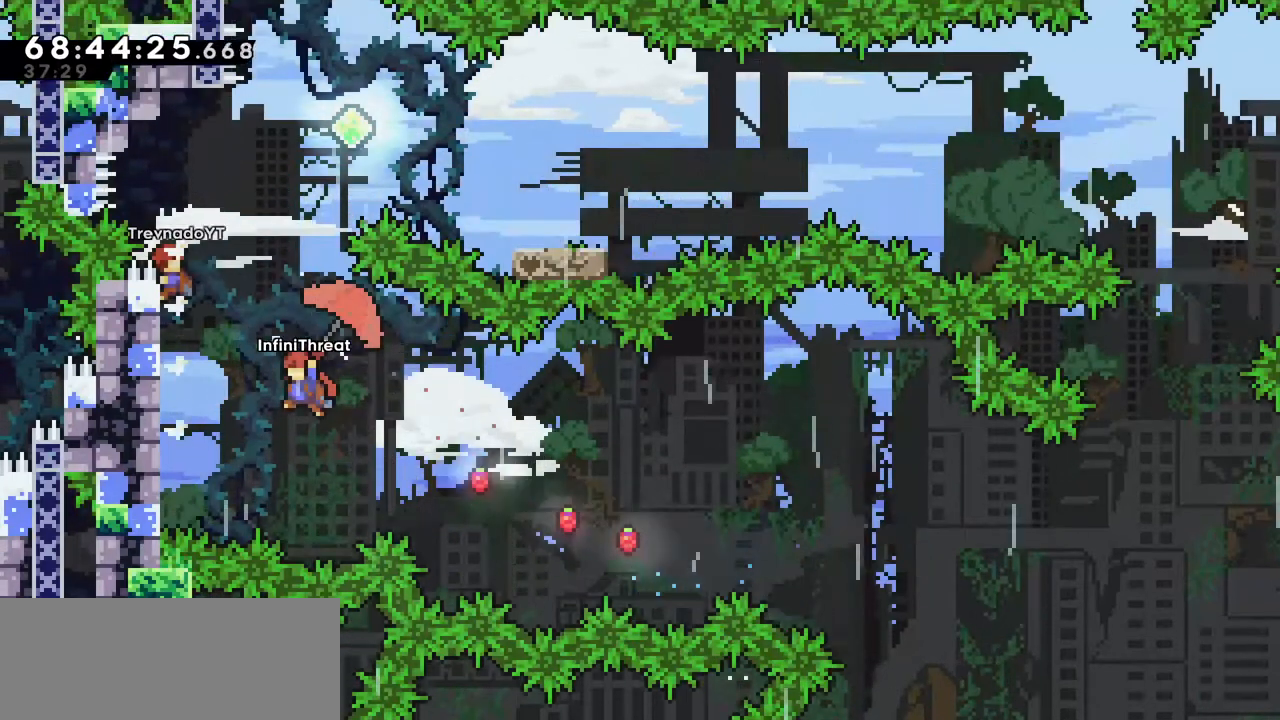
{"keys": ["grab", "up"], "events": [[134, "jump", "up"], [417, "left", "up"]]}
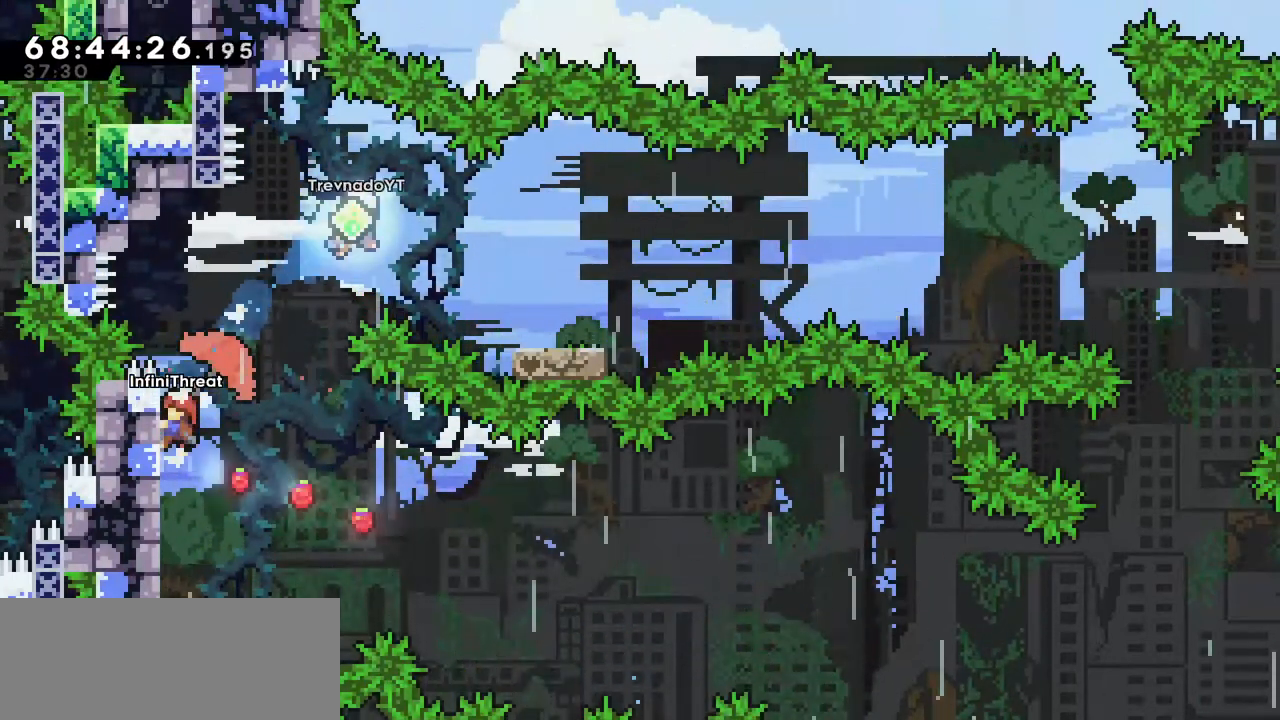
{"keys": ["grab", "up"], "events": []}
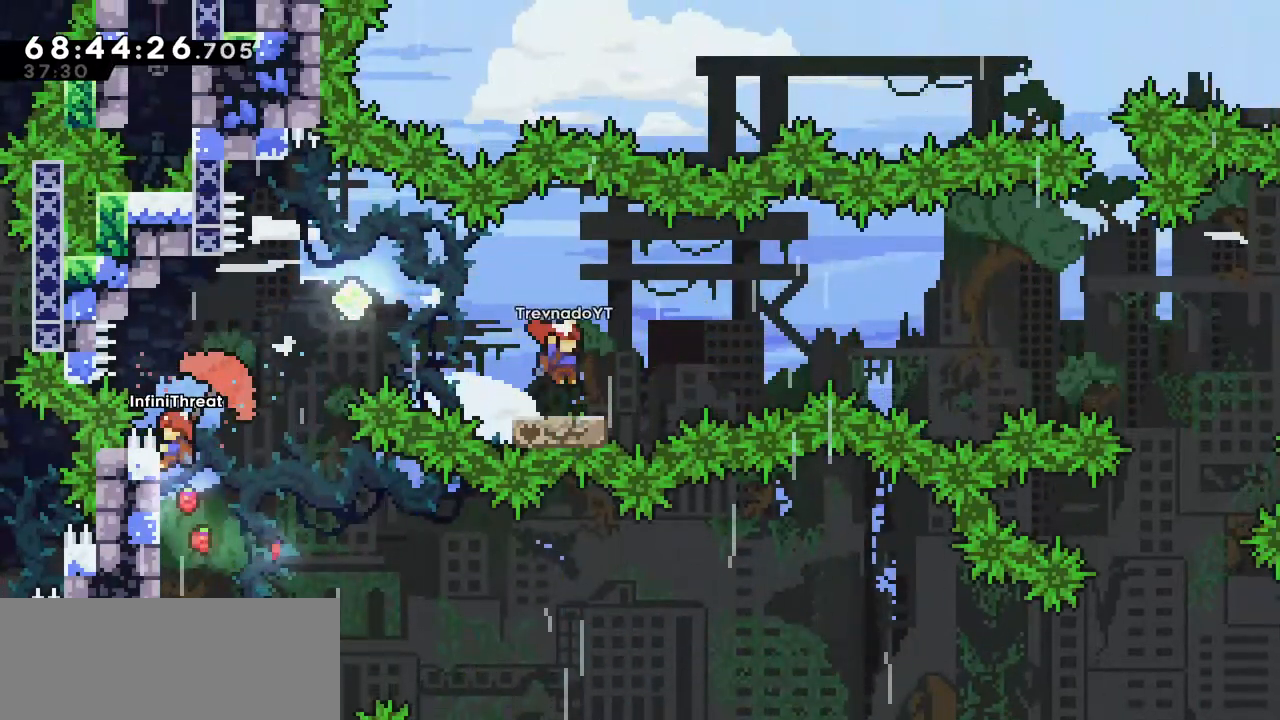
{"keys": ["grab"], "events": [[134, "up", "up"]]}
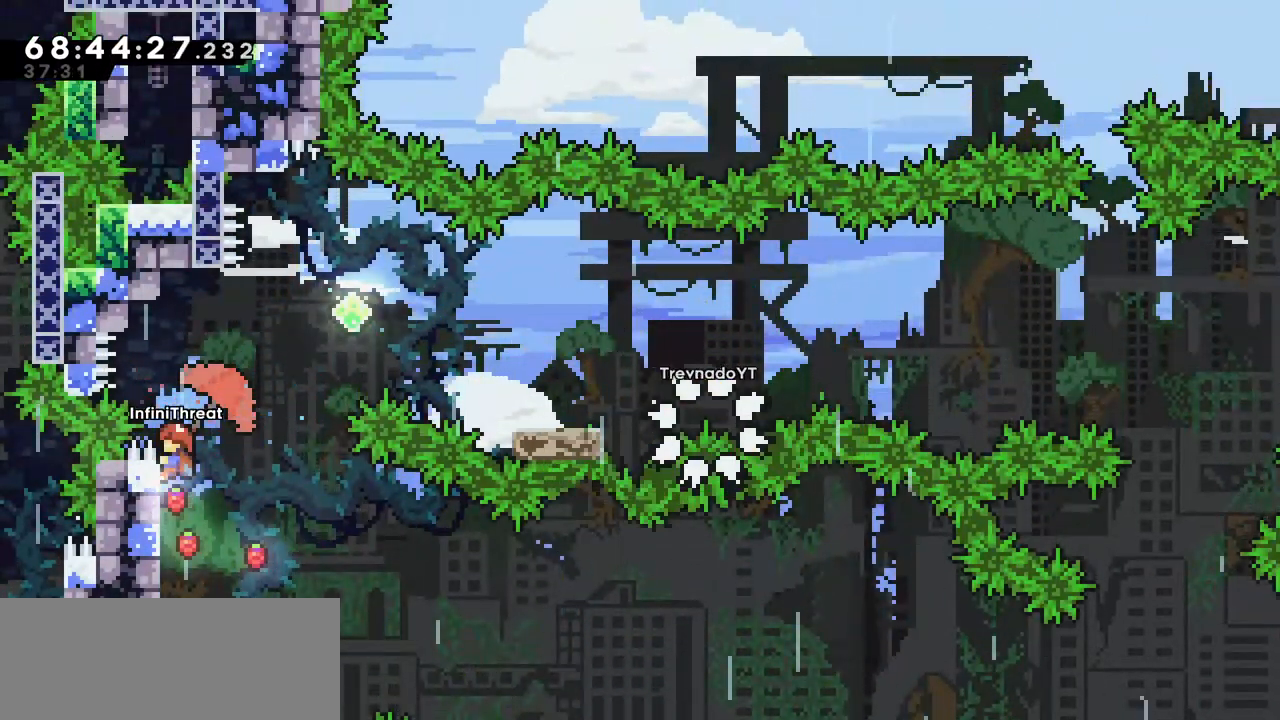
{"keys": ["dash", "right", "up"], "events": [[334, "right", "down"], [334, "up", "down"], [367, "dash", "down"], [367, "grab", "up"]]}
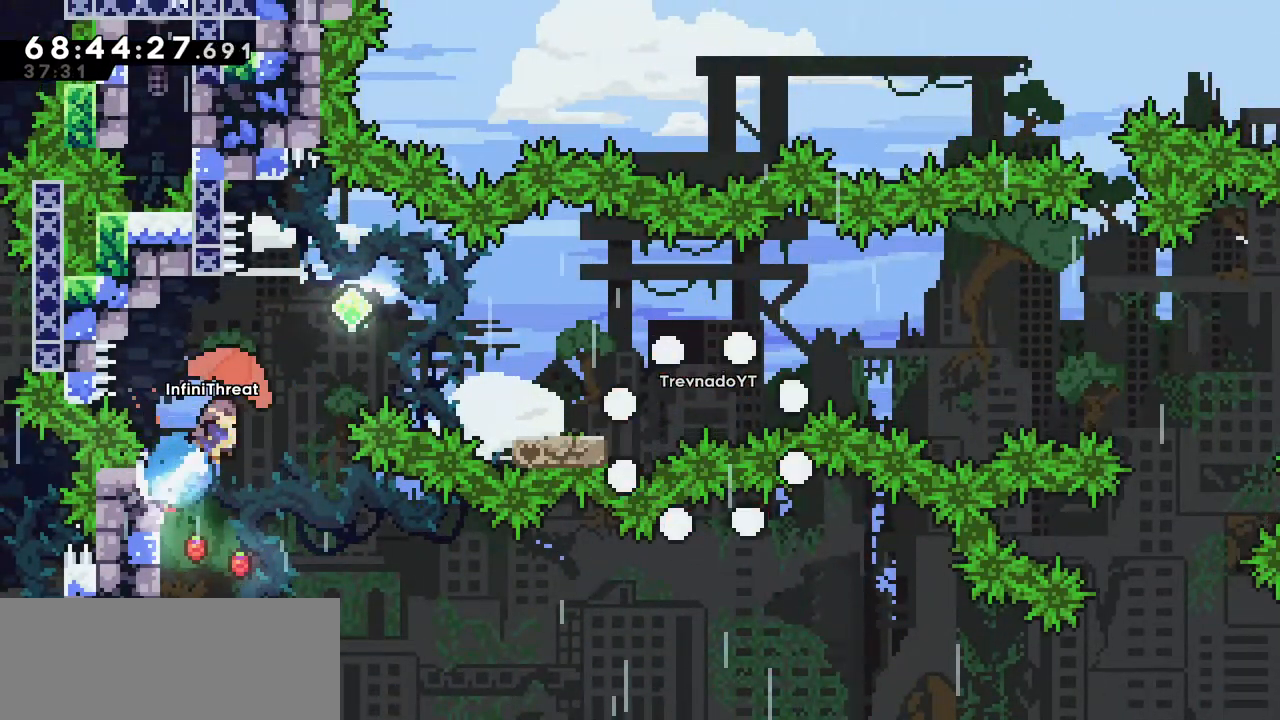
{"keys": ["grab", "right", "up"], "events": [[200, "dash", "up"], [200, "grab", "down"]]}
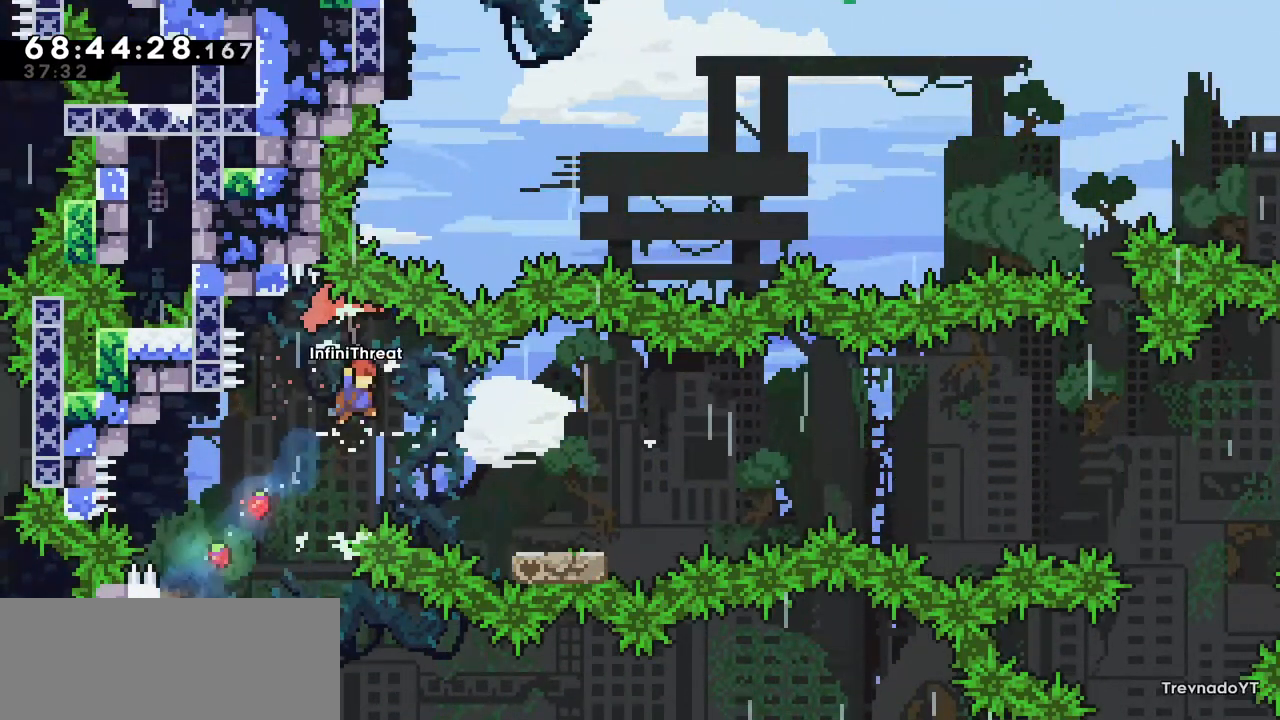
{"keys": ["right"], "events": [[34, "grab", "up"], [134, "up", "up"], [167, "right", "up"], [450, "right", "down"]]}
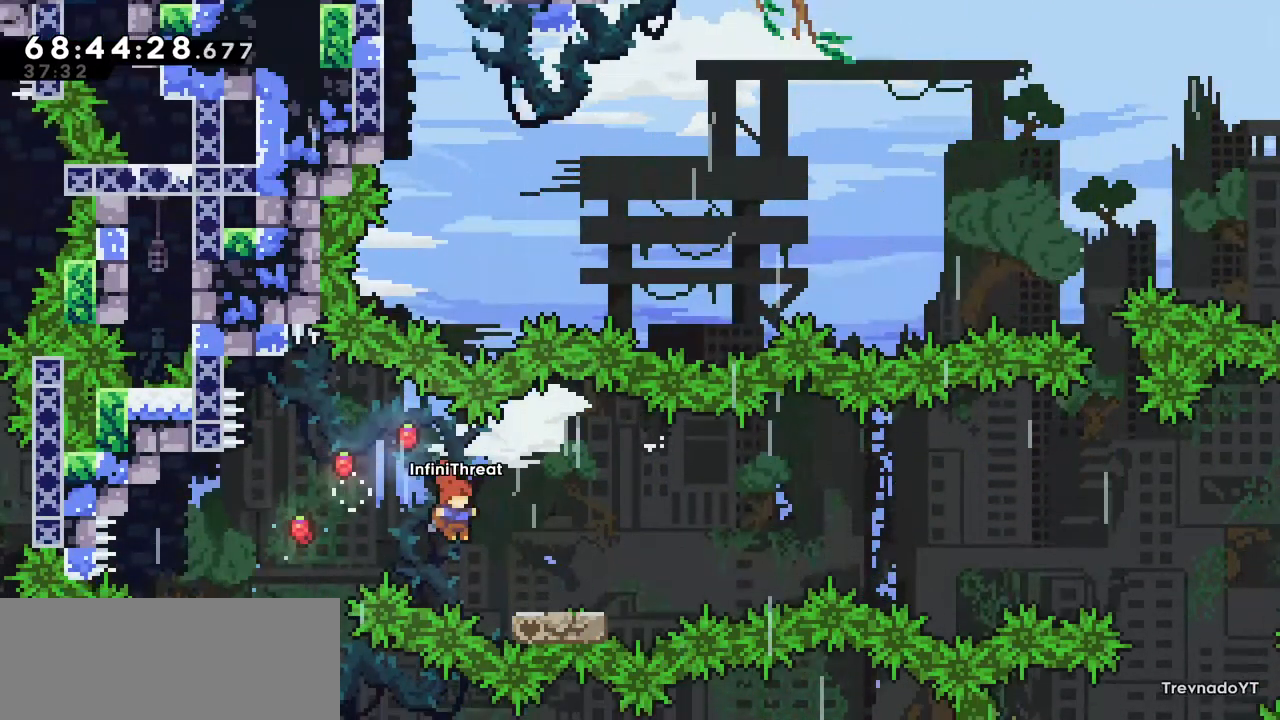
{"keys": ["jump", "right"], "events": [[34, "down", "down"], [84, "dash", "down"], [284, "dash", "up"], [284, "down", "up"], [334, "jump", "down"]]}
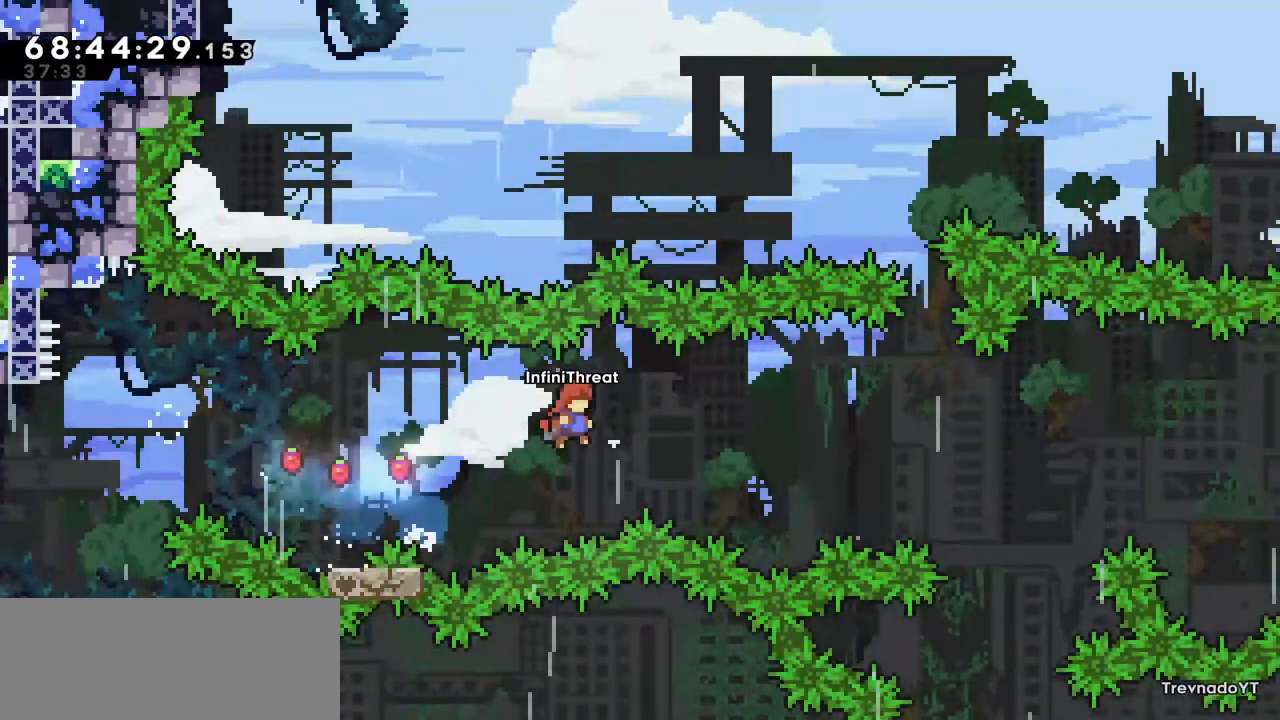
{"keys": ["dash", "right", "up"], "events": [[384, "up", "down"], [434, "dash", "down"], [434, "jump", "up"]]}
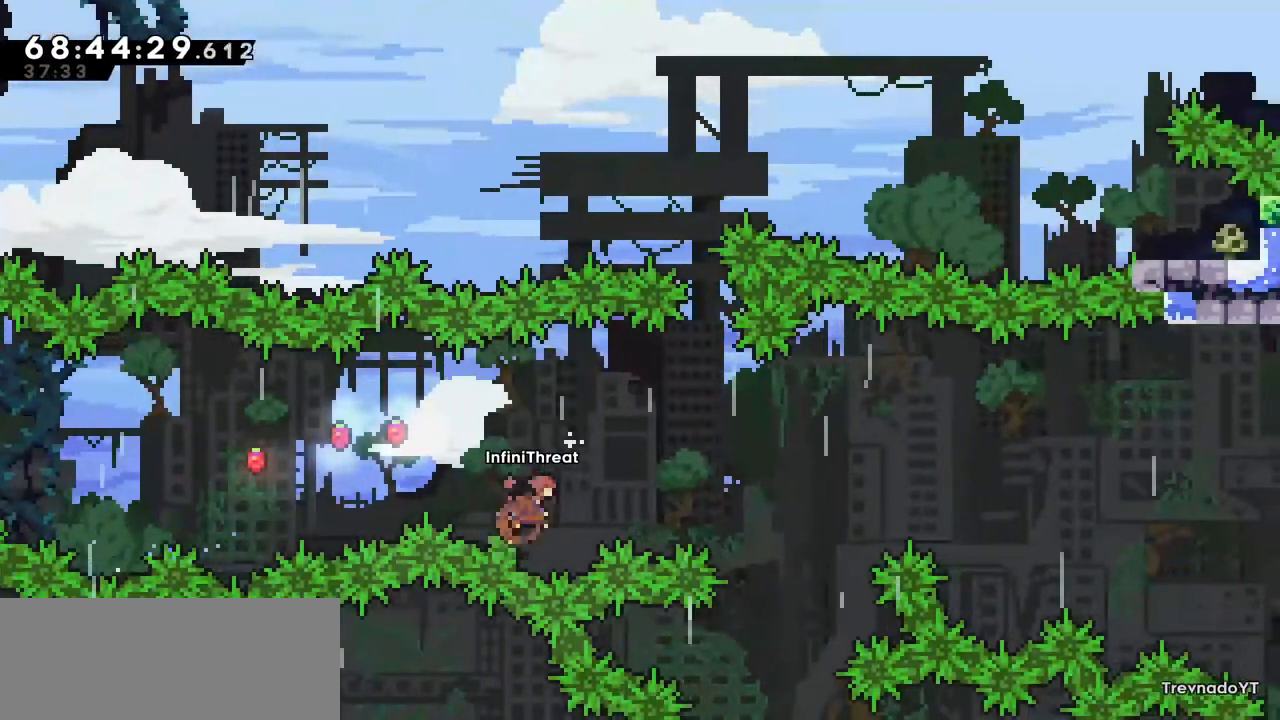
{"keys": ["grab", "right"], "events": [[84, "dash", "up"], [134, "up", "up"], [317, "grab", "down"]]}
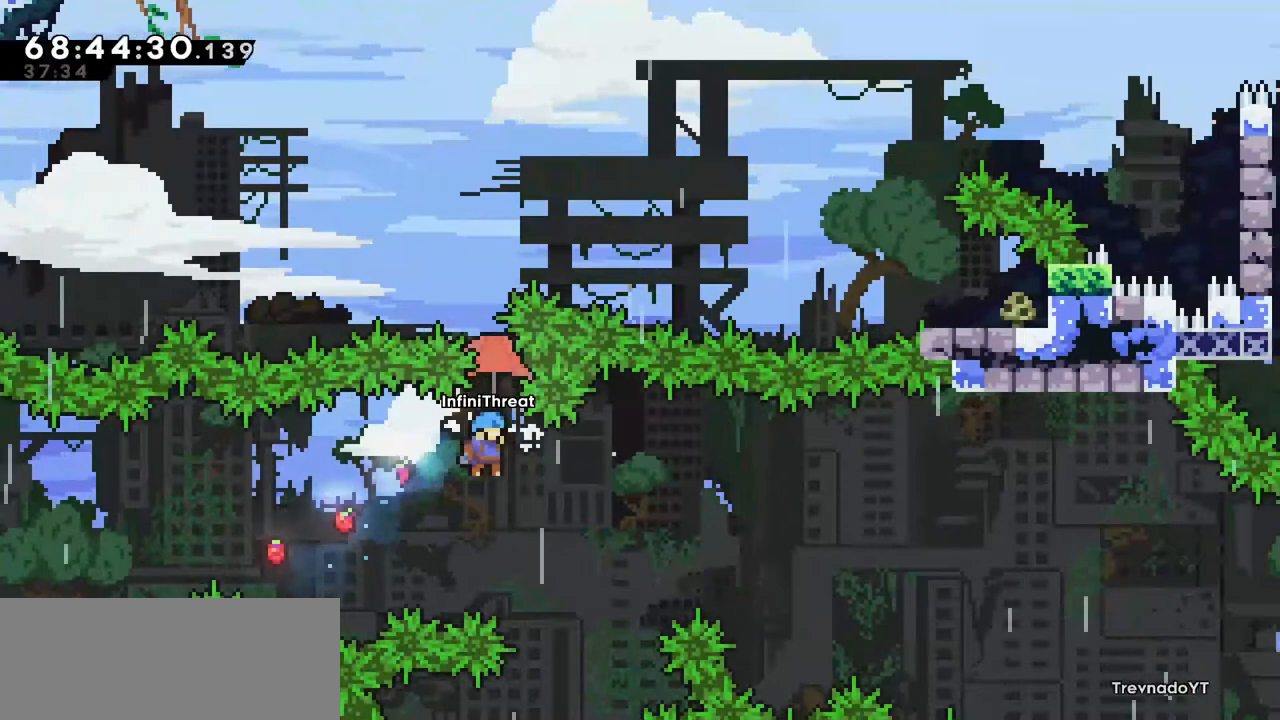
{"keys": ["grab", "right", "up"], "events": [[234, "up", "down"]]}
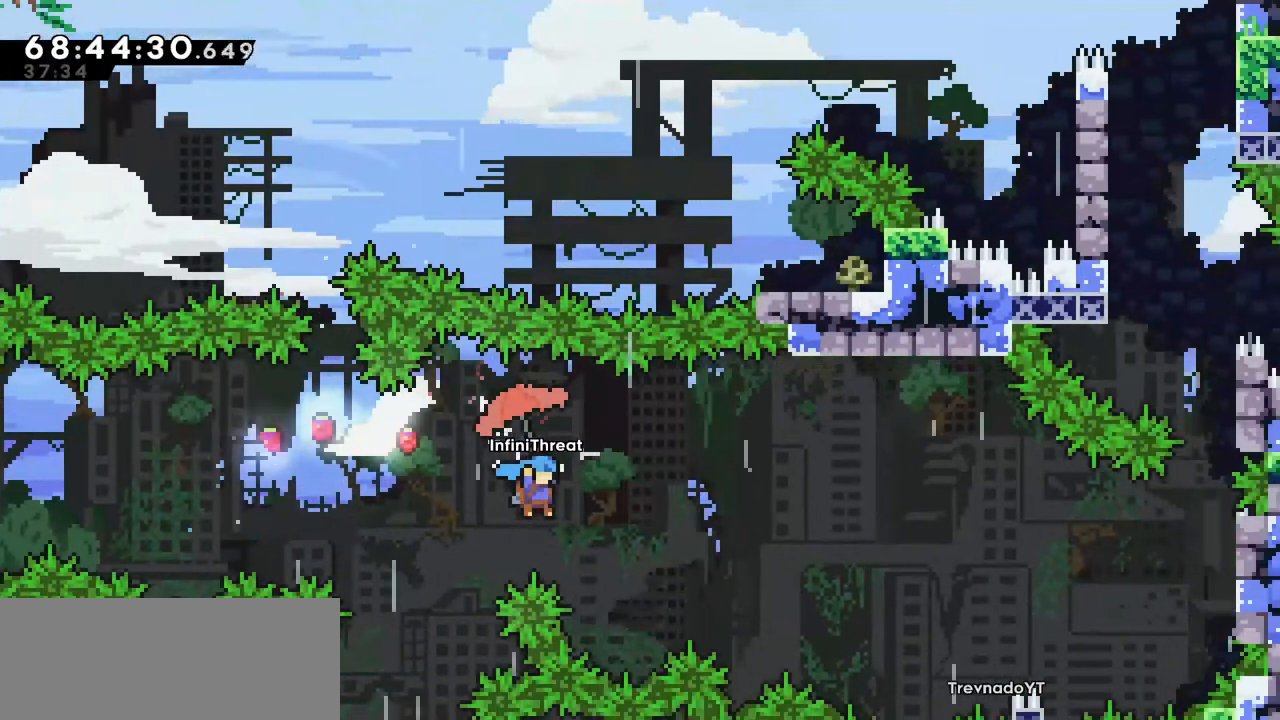
{"keys": ["grab", "right", "up"], "events": []}
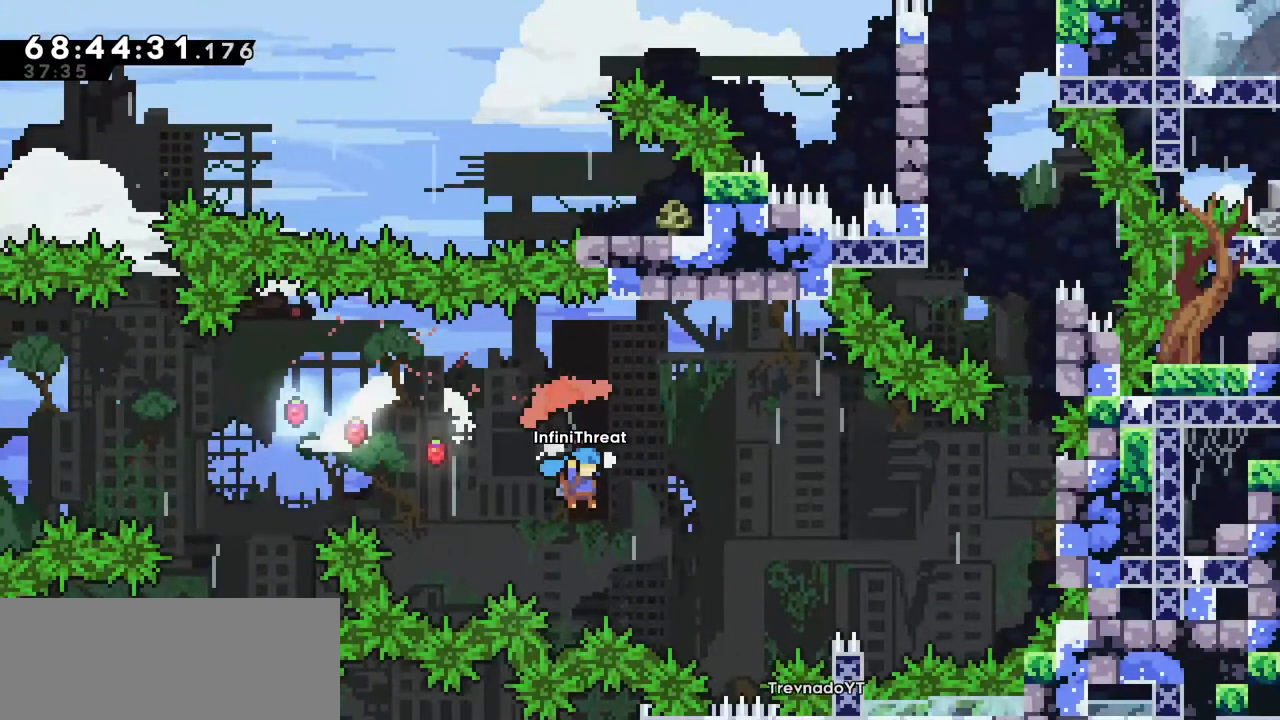
{"keys": [], "events": [[400, "grab", "up"], [500, "right", "up"], [500, "up", "up"]]}
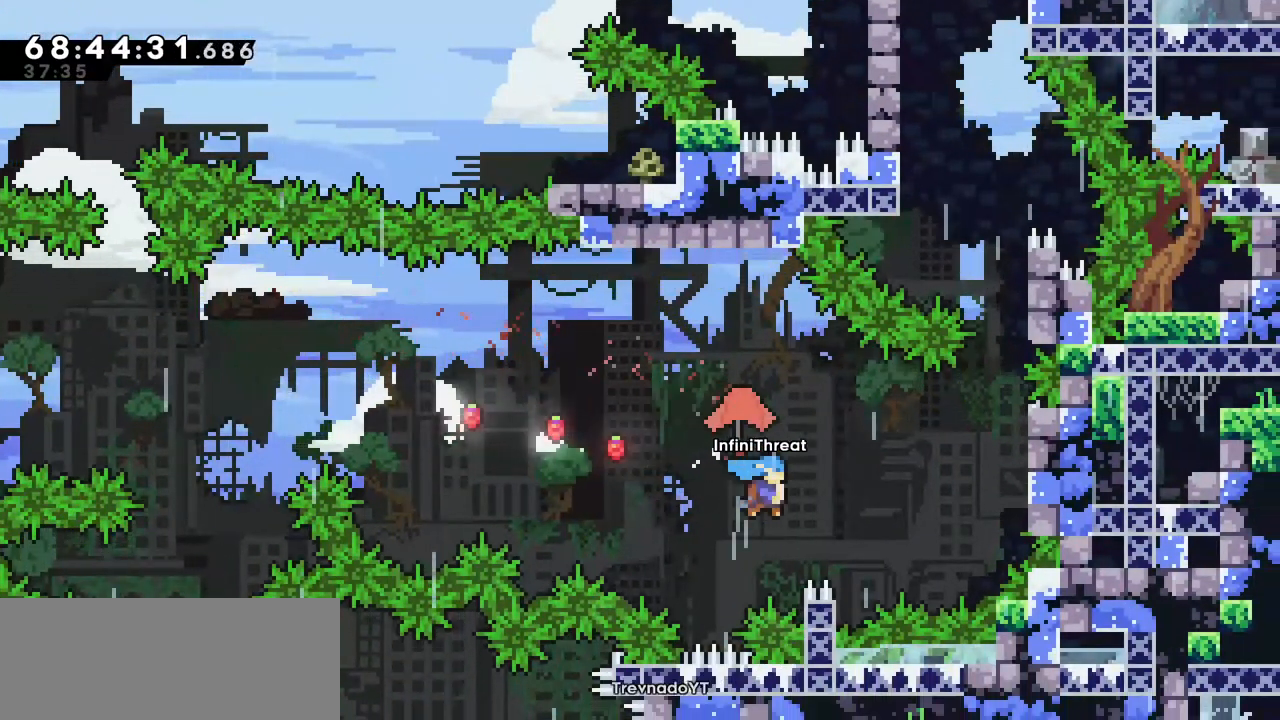
{"keys": ["grab", "jump", "right", "up"], "events": [[184, "right", "down"], [234, "grab", "down"], [234, "up", "down"], [284, "jump", "down"]]}
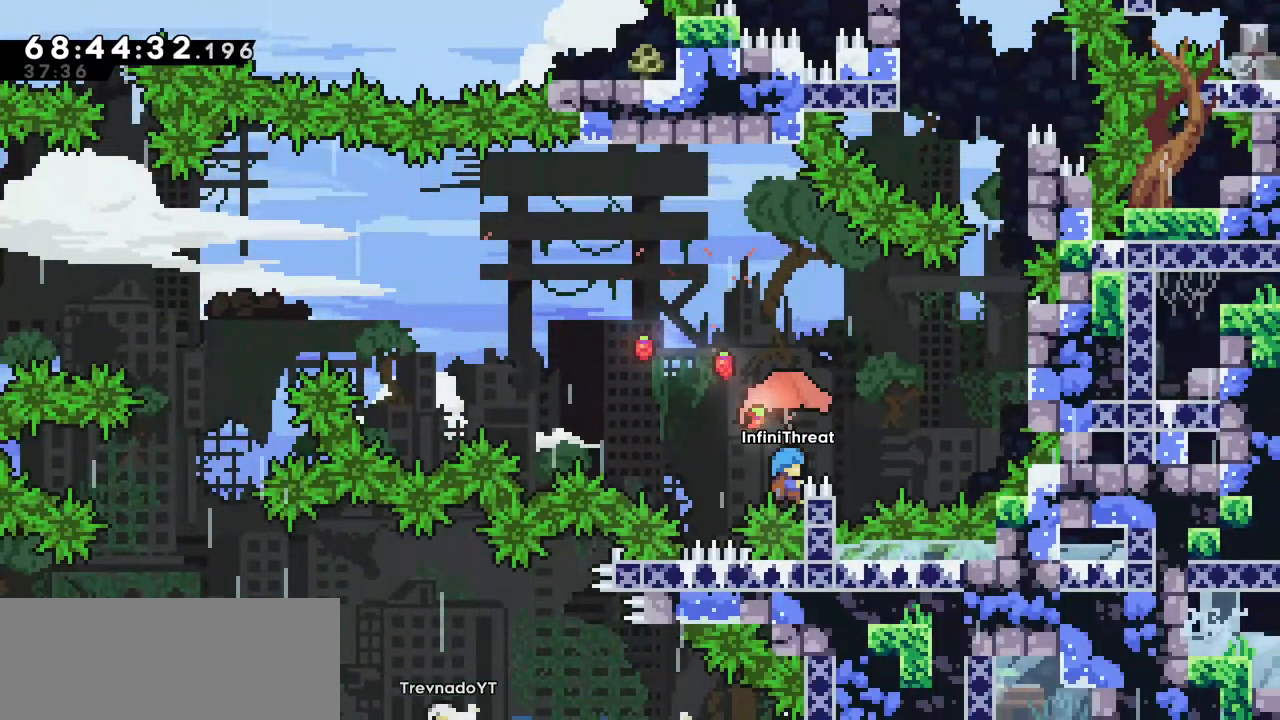
{"keys": [], "events": [[250, "jump", "up"], [250, "right", "up"], [250, "up", "up"], [434, "grab", "up"]]}
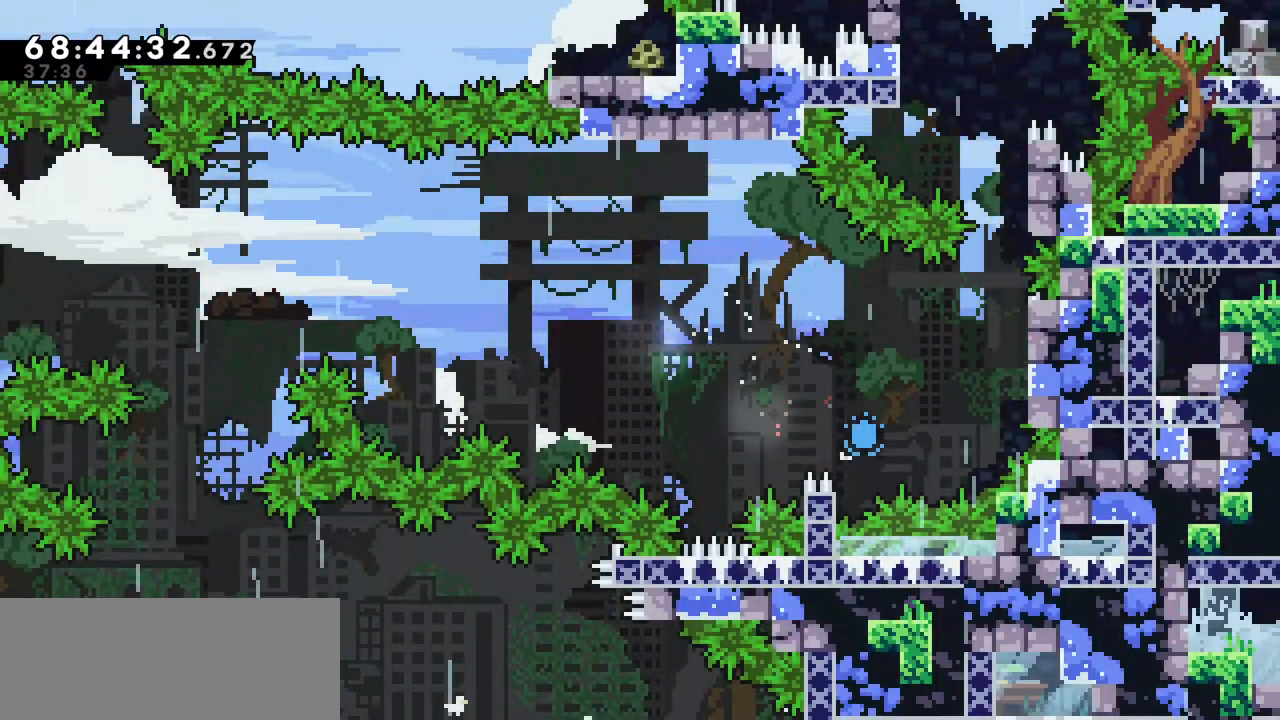
{"keys": [], "events": []}
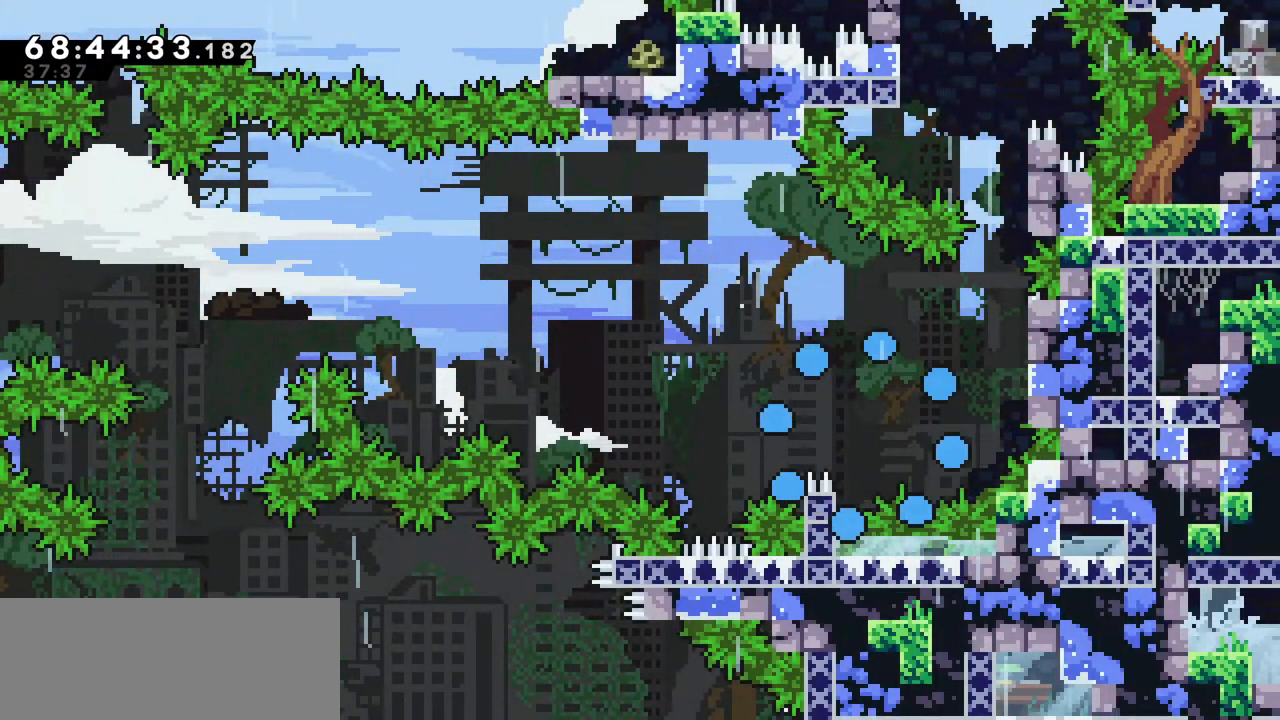
{"keys": [], "events": []}
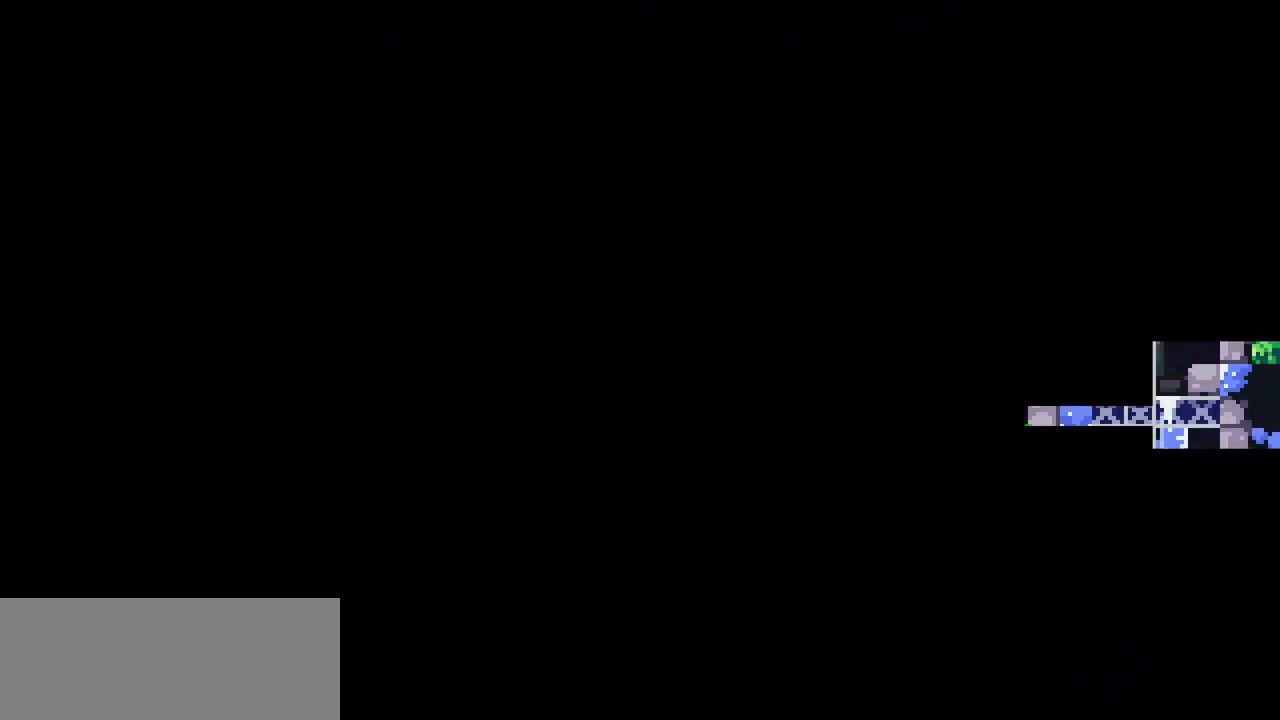
{"keys": [], "events": []}
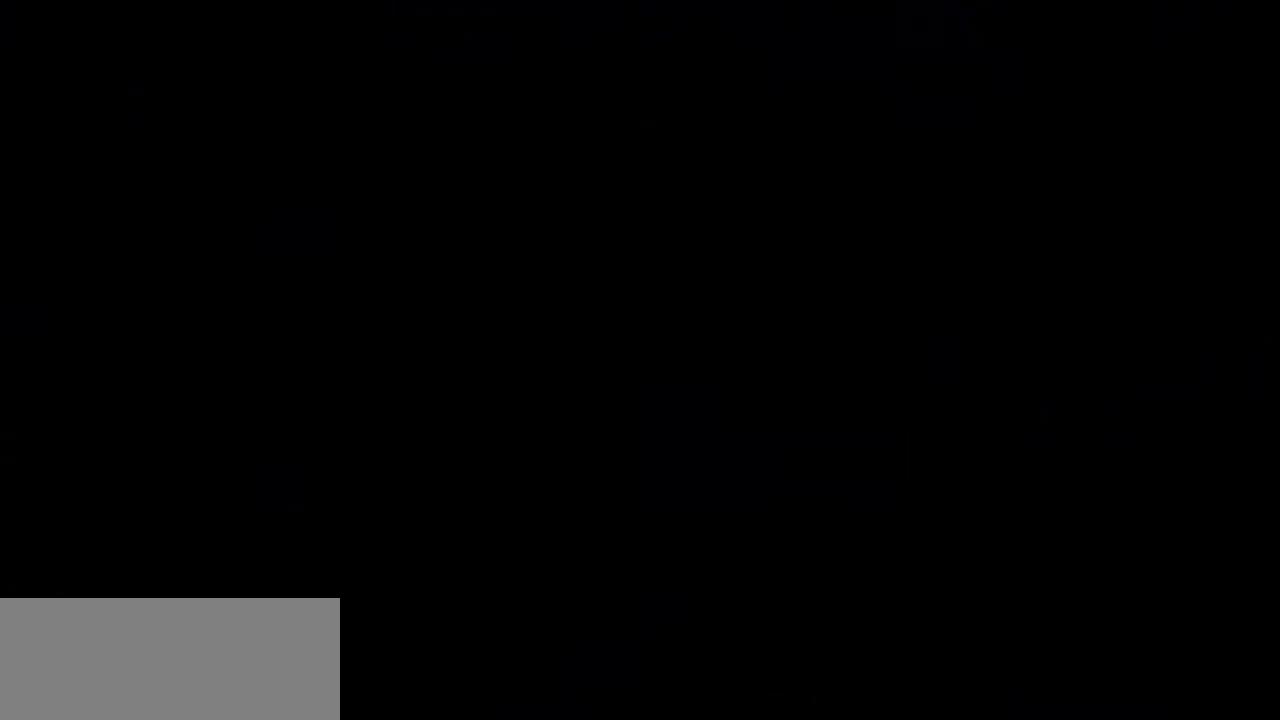
{"keys": [], "events": []}
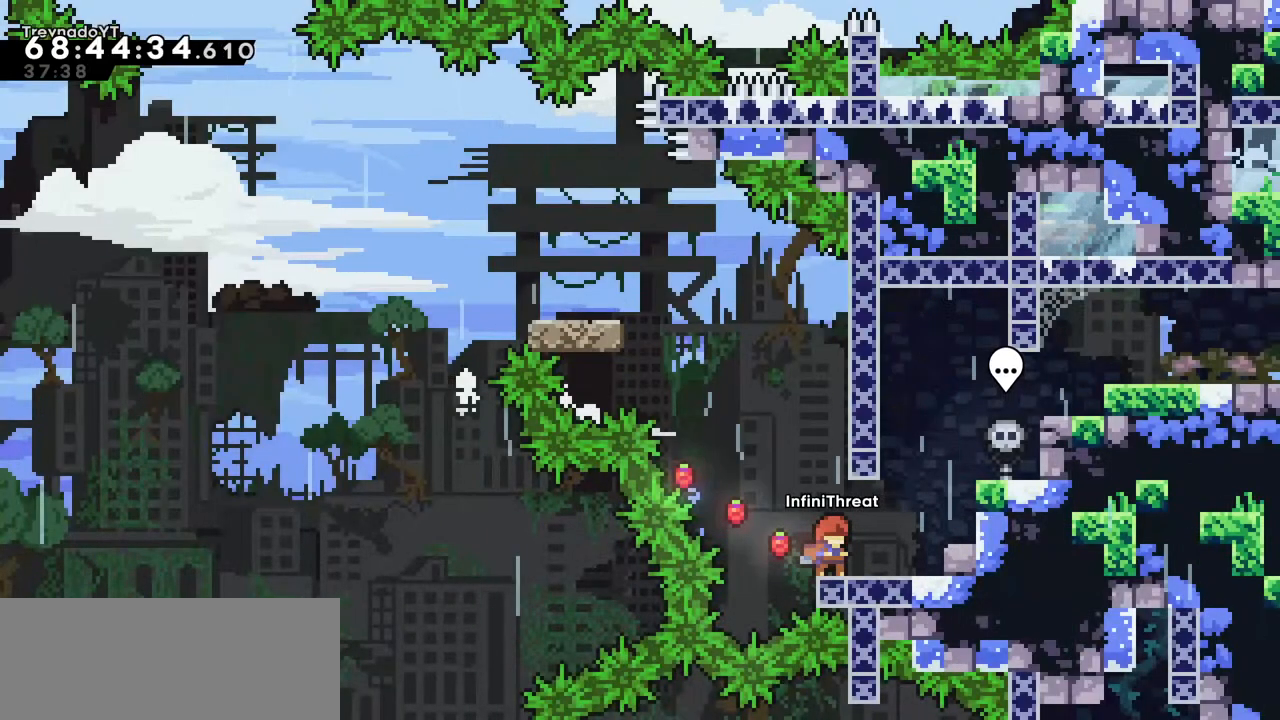
{"keys": [], "events": []}
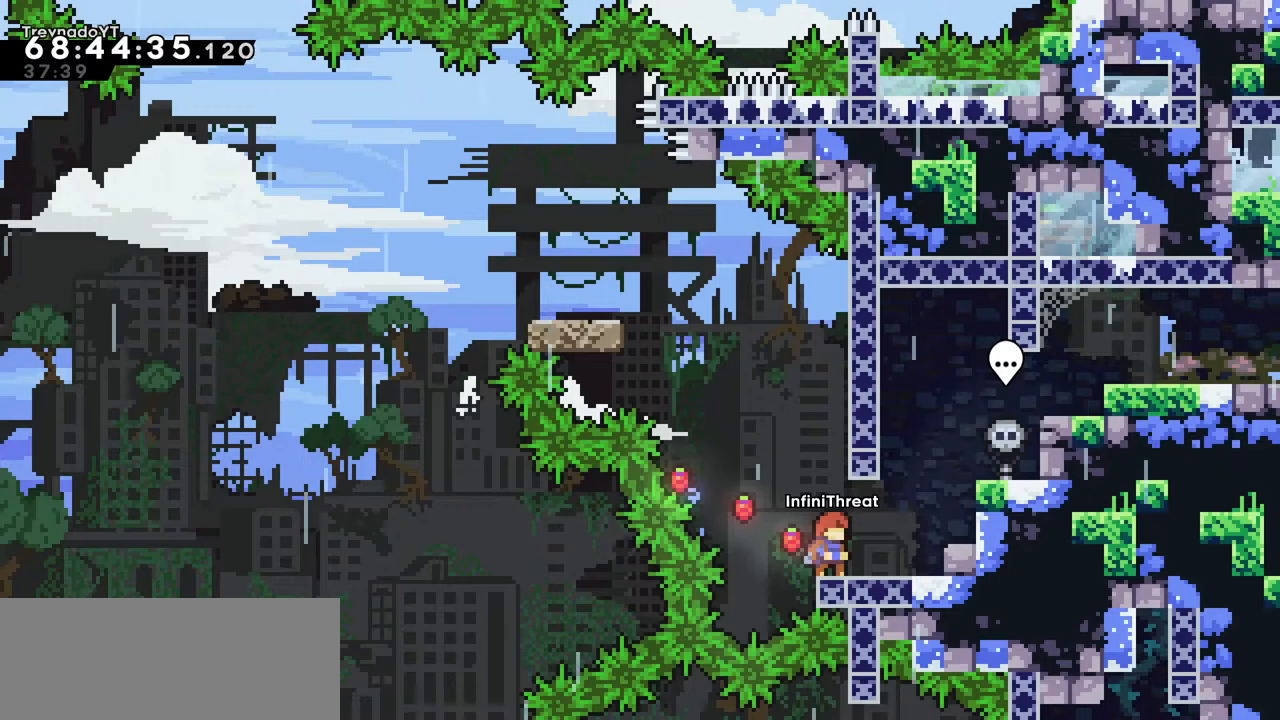
{"keys": ["jump", "left"], "events": [[17, "up", "down"], [50, "dash", "down"], [250, "dash", "up"], [250, "left", "down"], [300, "jump", "down"], [300, "up", "up"]]}
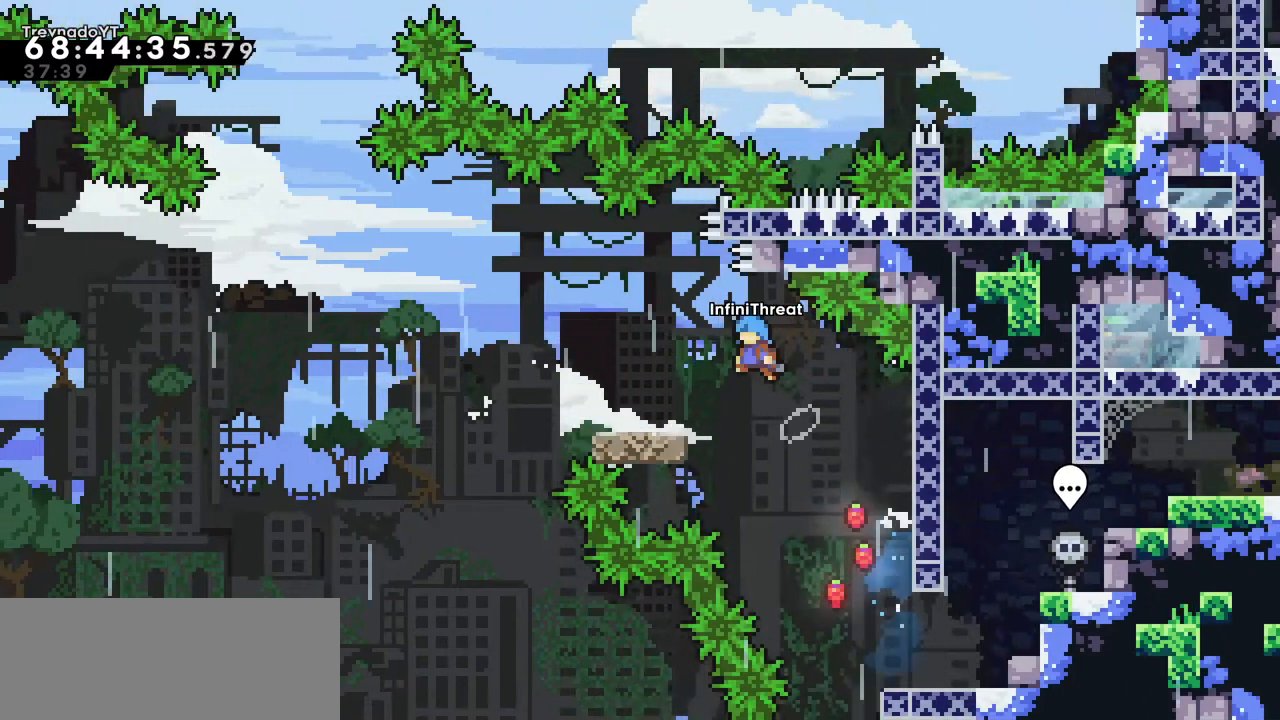
{"keys": [], "events": [[34, "jump", "up"], [167, "left", "up"]]}